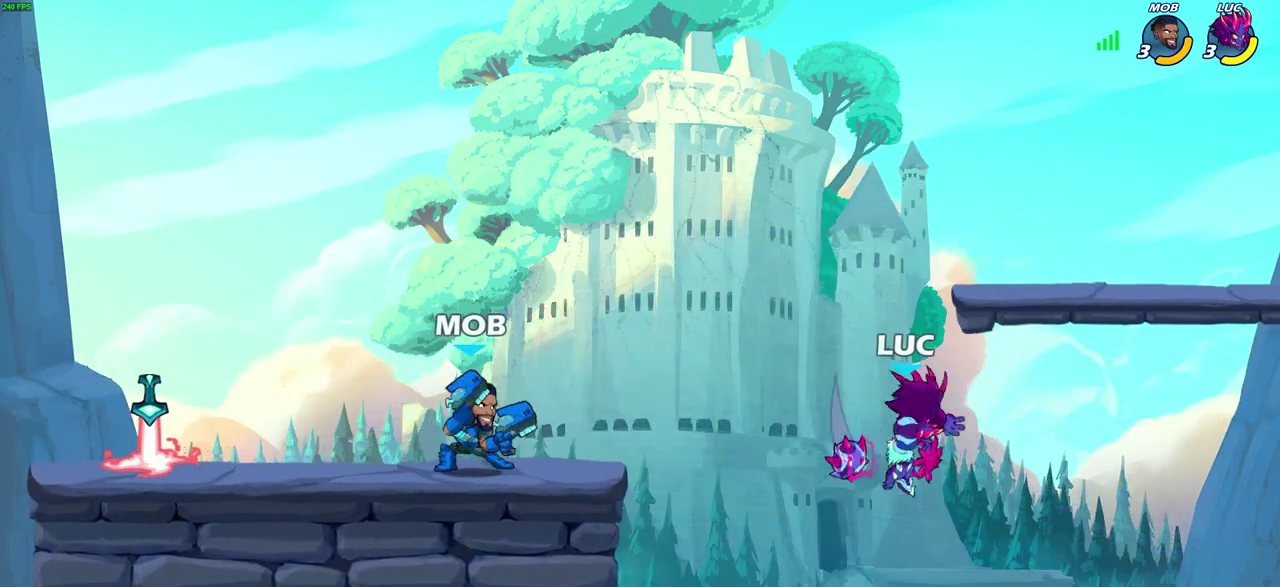
Gameplay with a controller (PlayStation layout); each line is a JSON object with the inputs held at the frame after it (dt_ms = milliseconds from this image to that frame). "events" lists button and stick changes between this image and that frame as [ms after this image, input, new state], when the widget could be followed in between. Not read: CIRCLE L2 R2.
{"dt_ms": 700, "buttons": [], "left_stick": "up-left", "right_stick": "center"}
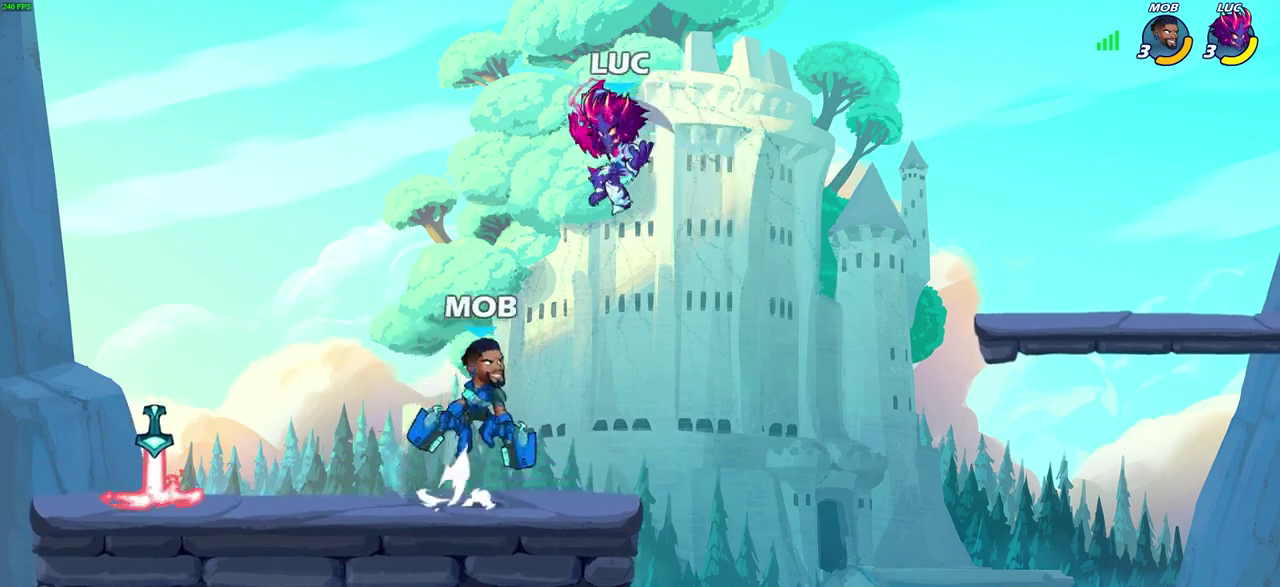
{"dt_ms": 600, "buttons": ["CROSS"], "left_stick": "right", "right_stick": "center", "events": [[50, "CROSS", "down"], [217, "CROSS", "up"], [267, "left_stick", "down-left"], [317, "left_stick", "right"], [400, "left_stick", "down"], [533, "left_stick", "right"], [600, "CROSS", "down"]]}
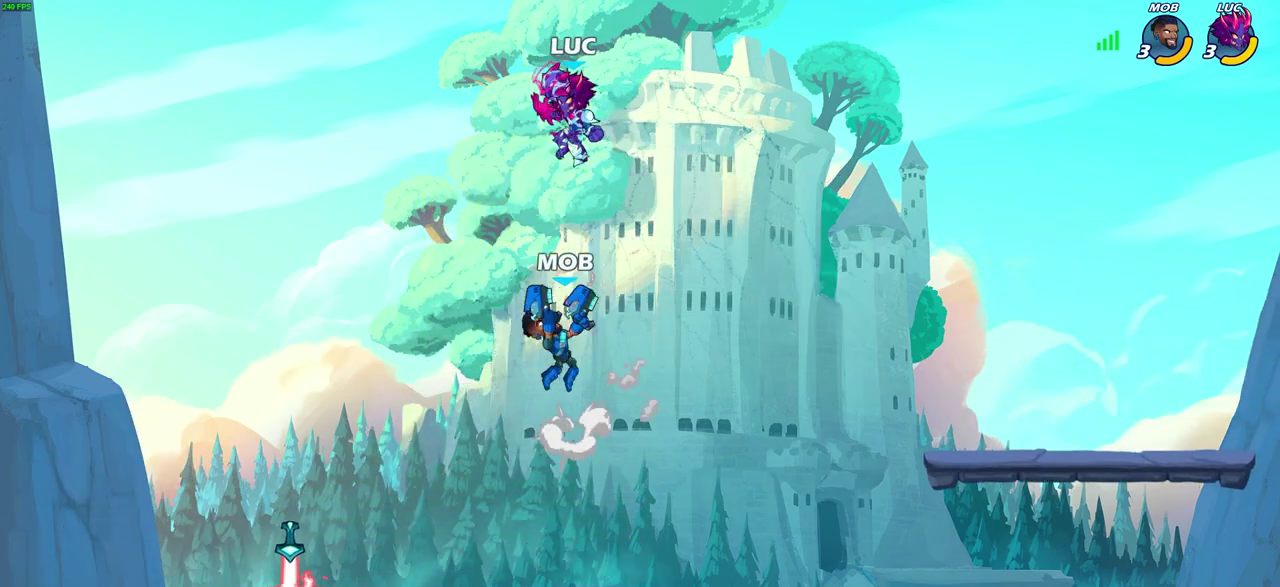
{"dt_ms": 600, "buttons": [], "left_stick": "center", "right_stick": "center", "events": [[133, "CROSS", "up"], [267, "left_stick", "down"], [383, "left_stick", "down-left"], [450, "SQUARE", "down"], [533, "SQUARE", "up"], [583, "left_stick", "center"]]}
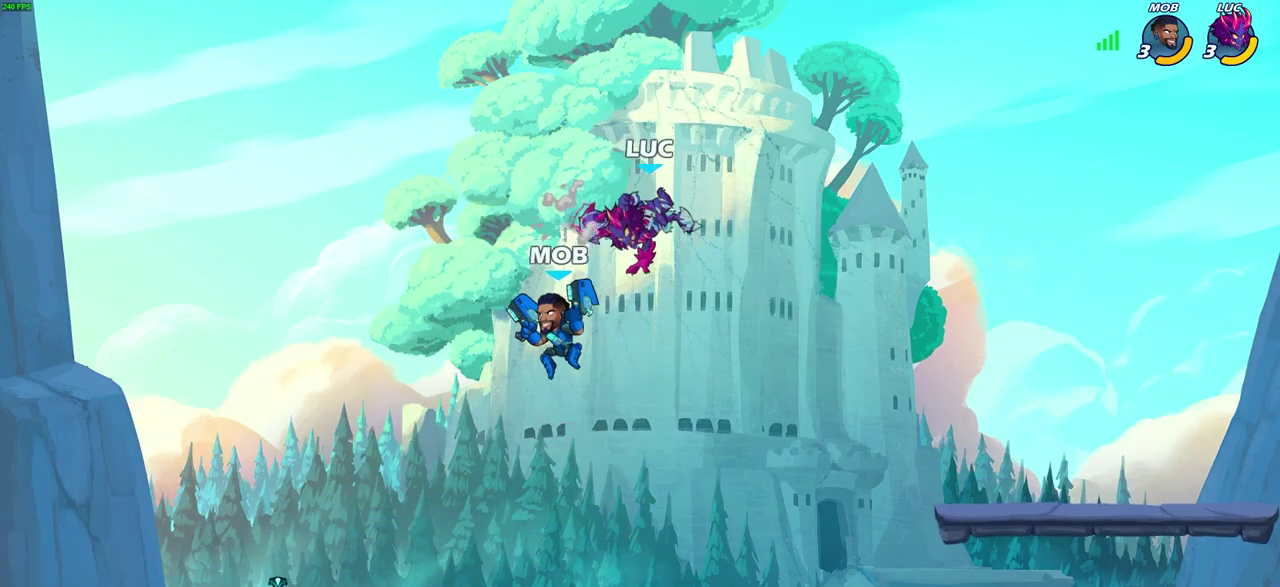
{"dt_ms": 300, "buttons": [], "left_stick": "center", "right_stick": "center", "events": []}
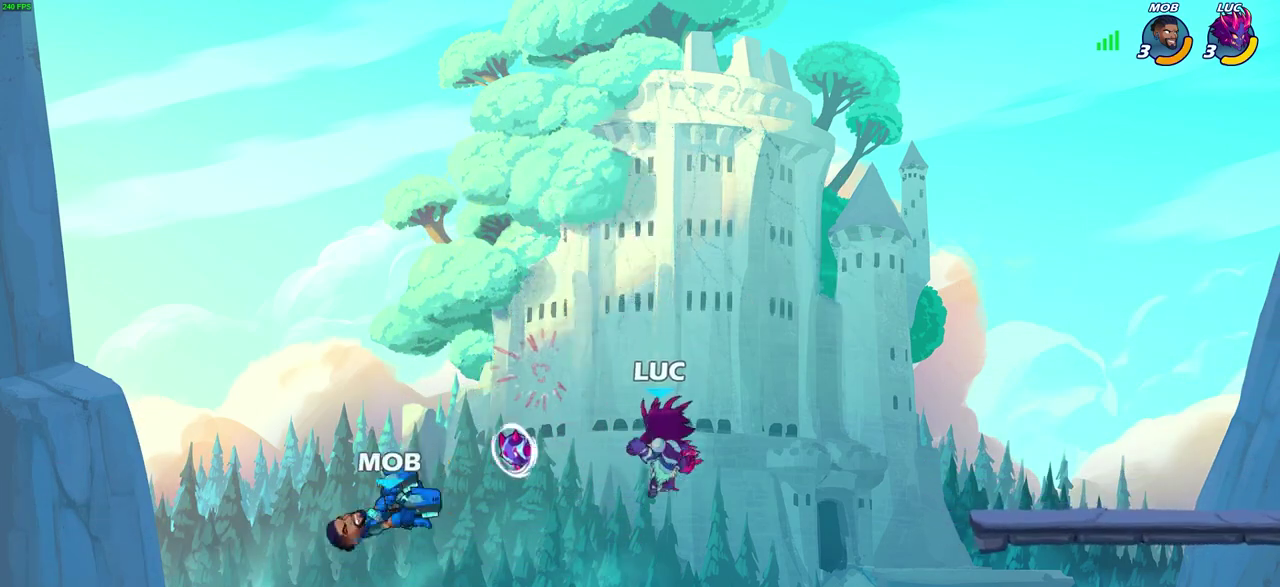
{"dt_ms": 300, "buttons": [], "left_stick": "left", "right_stick": "center", "events": [[33, "left_stick", "left"]]}
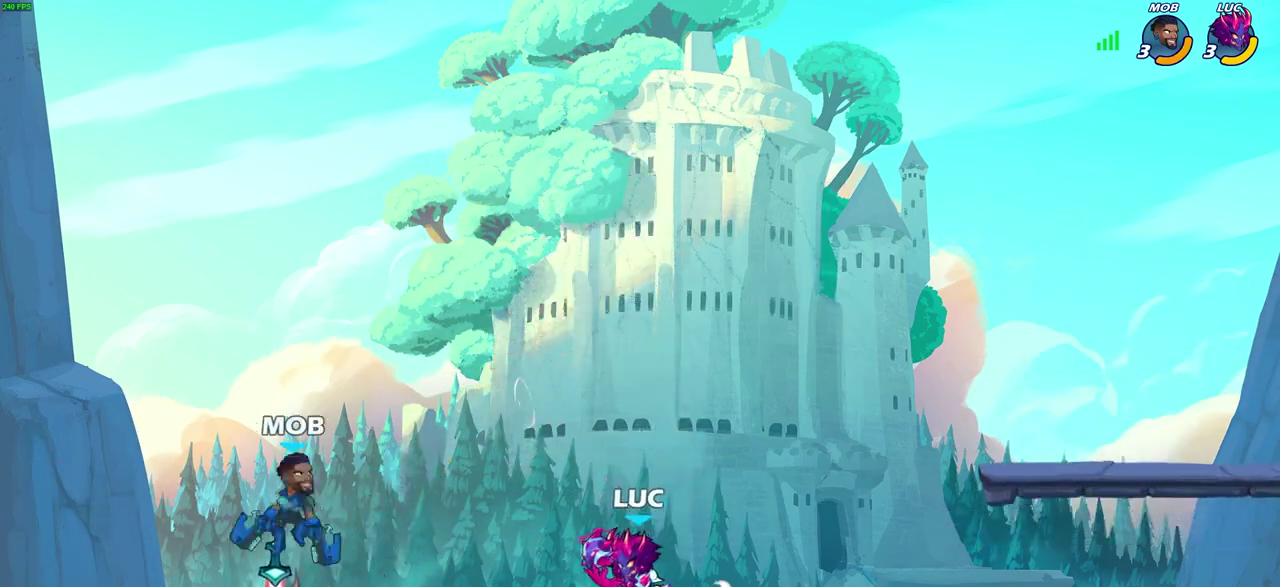
{"dt_ms": 600, "buttons": [], "left_stick": "up-right", "right_stick": "center", "events": [[33, "CROSS", "down"], [67, "left_stick", "down-left"], [117, "SQUARE", "down"], [217, "CROSS", "up"], [233, "SQUARE", "up"], [233, "left_stick", "center"], [517, "left_stick", "right"], [583, "left_stick", "up-right"]]}
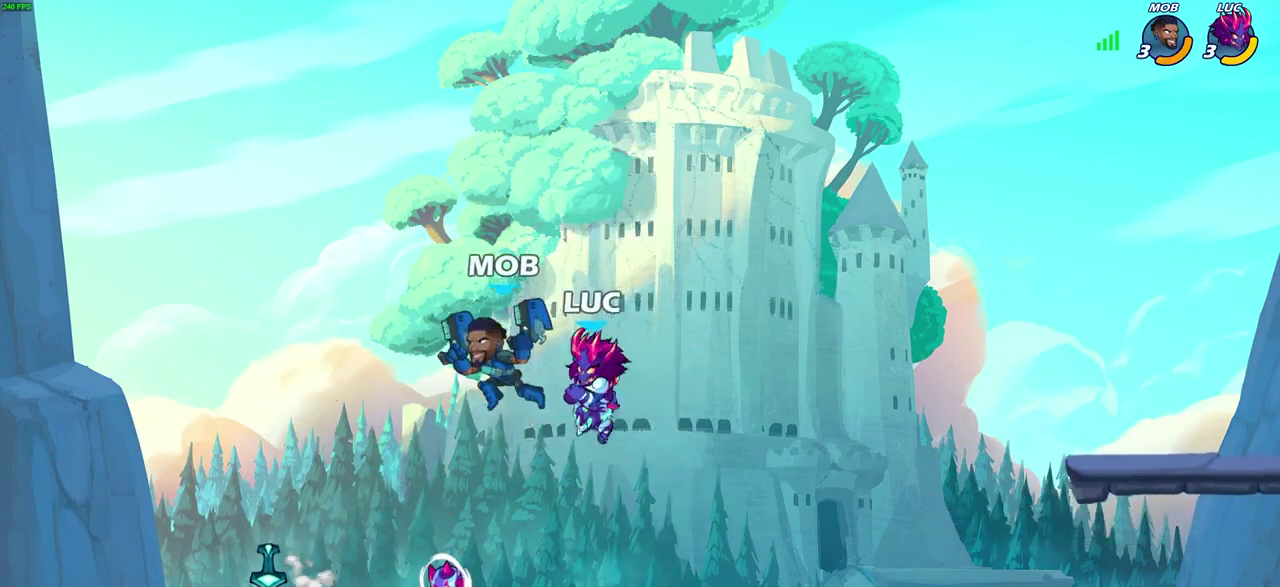
{"dt_ms": 600, "buttons": [], "left_stick": "up-left", "right_stick": "center", "events": [[67, "left_stick", "right"], [233, "left_stick", "left"], [383, "left_stick", "center"], [417, "CROSS", "down"], [517, "left_stick", "up-left"], [567, "CROSS", "up"]]}
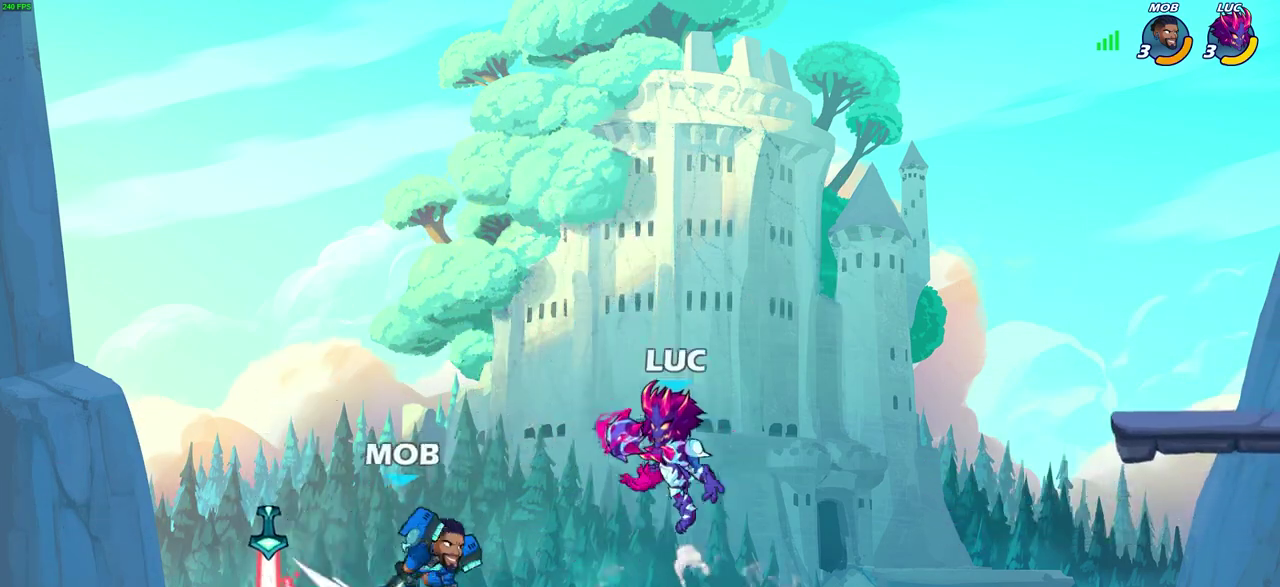
{"dt_ms": 600, "buttons": [], "left_stick": "up-right", "right_stick": "center", "events": [[83, "left_stick", "left"], [183, "SQUARE", "down"], [200, "left_stick", "down"], [233, "SQUARE", "up"], [283, "left_stick", "right"], [467, "left_stick", "up-right"]]}
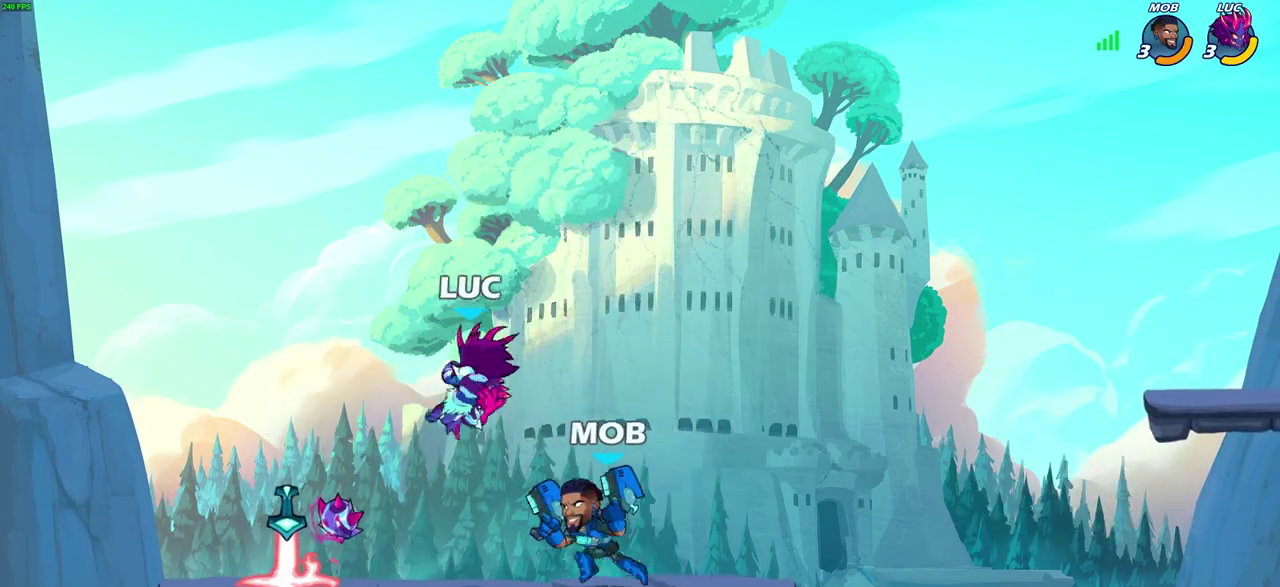
{"dt_ms": 600, "buttons": [], "left_stick": "up-left", "right_stick": "center", "events": [[367, "left_stick", "up"], [400, "CROSS", "down"], [433, "left_stick", "down-right"], [483, "left_stick", "up-left"], [583, "CROSS", "up"]]}
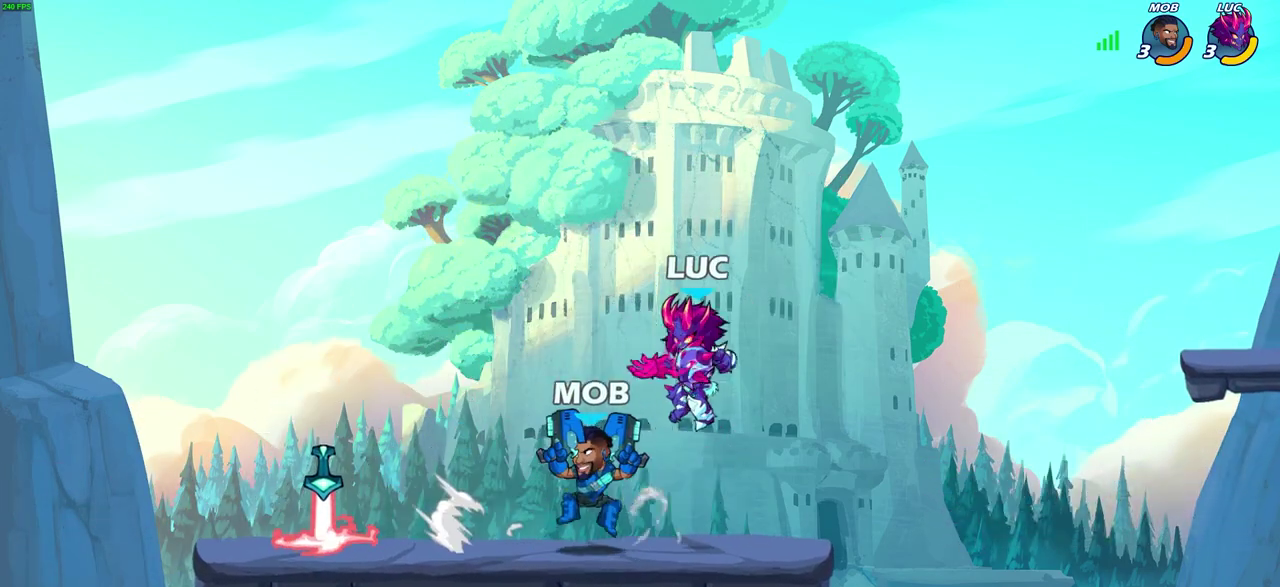
{"dt_ms": 300, "buttons": [], "left_stick": "right", "right_stick": "center", "events": [[67, "left_stick", "up-right"], [300, "left_stick", "right"]]}
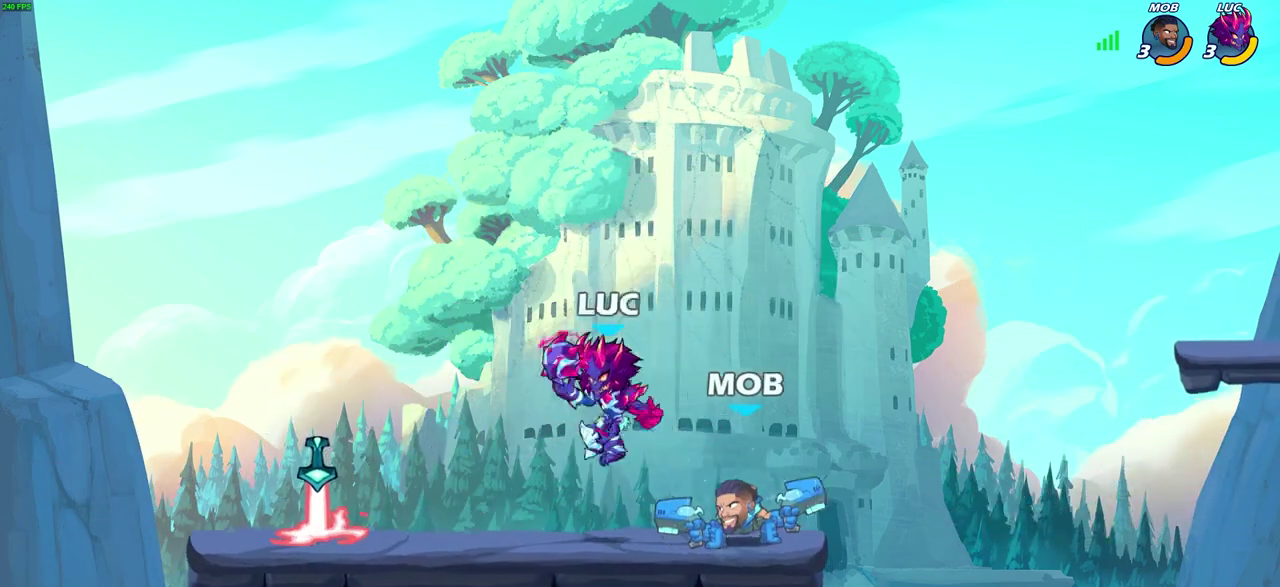
{"dt_ms": 300, "buttons": [], "left_stick": "center", "right_stick": "center", "events": [[33, "SQUARE", "down"], [50, "left_stick", "center"], [150, "SQUARE", "up"]]}
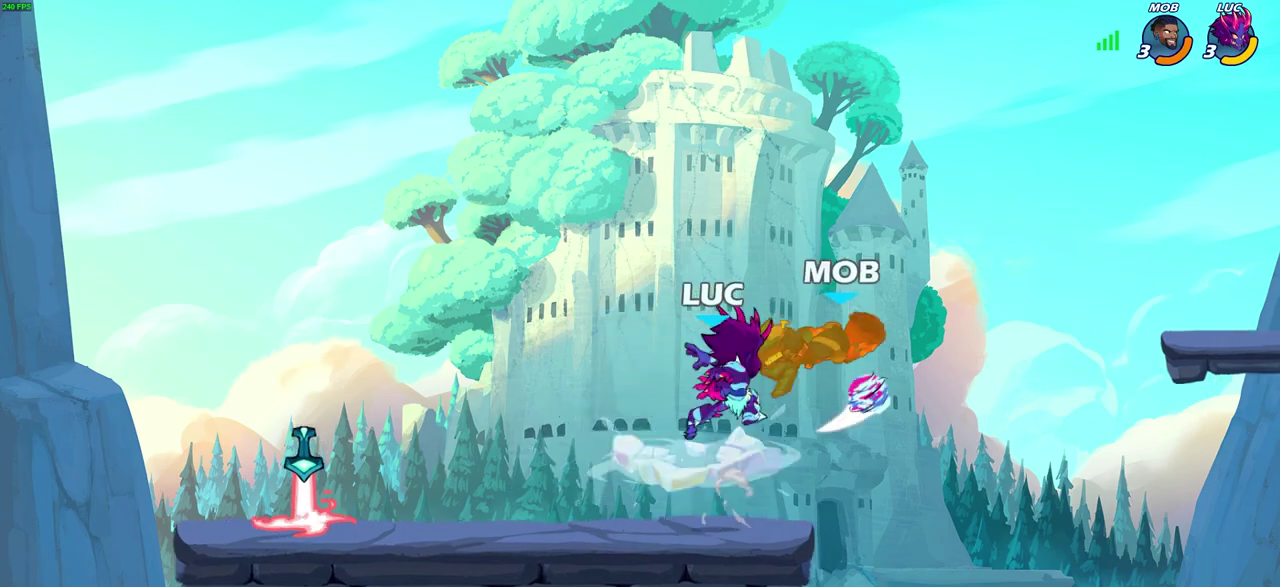
{"dt_ms": 700, "buttons": [], "left_stick": "center", "right_stick": "center", "events": [[217, "left_stick", "right"], [250, "CROSS", "down"], [283, "SQUARE", "down"], [300, "left_stick", "center"], [317, "CROSS", "up"], [350, "SQUARE", "up"]]}
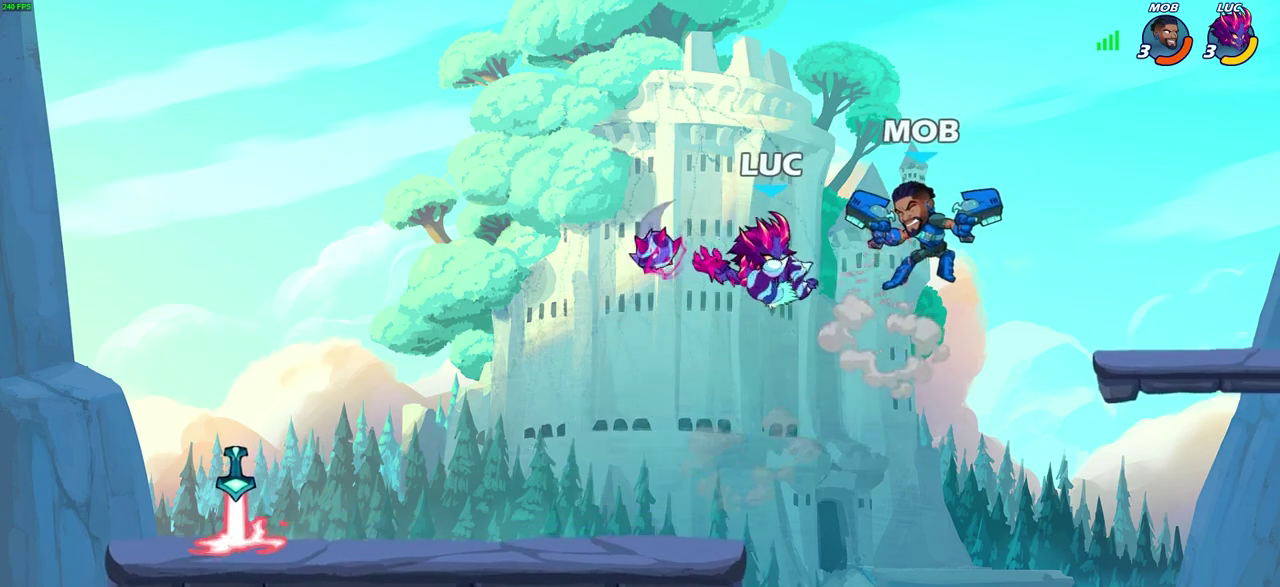
{"dt_ms": 600, "buttons": [], "left_stick": "down", "right_stick": "center", "events": [[83, "left_stick", "right"], [600, "left_stick", "down"]]}